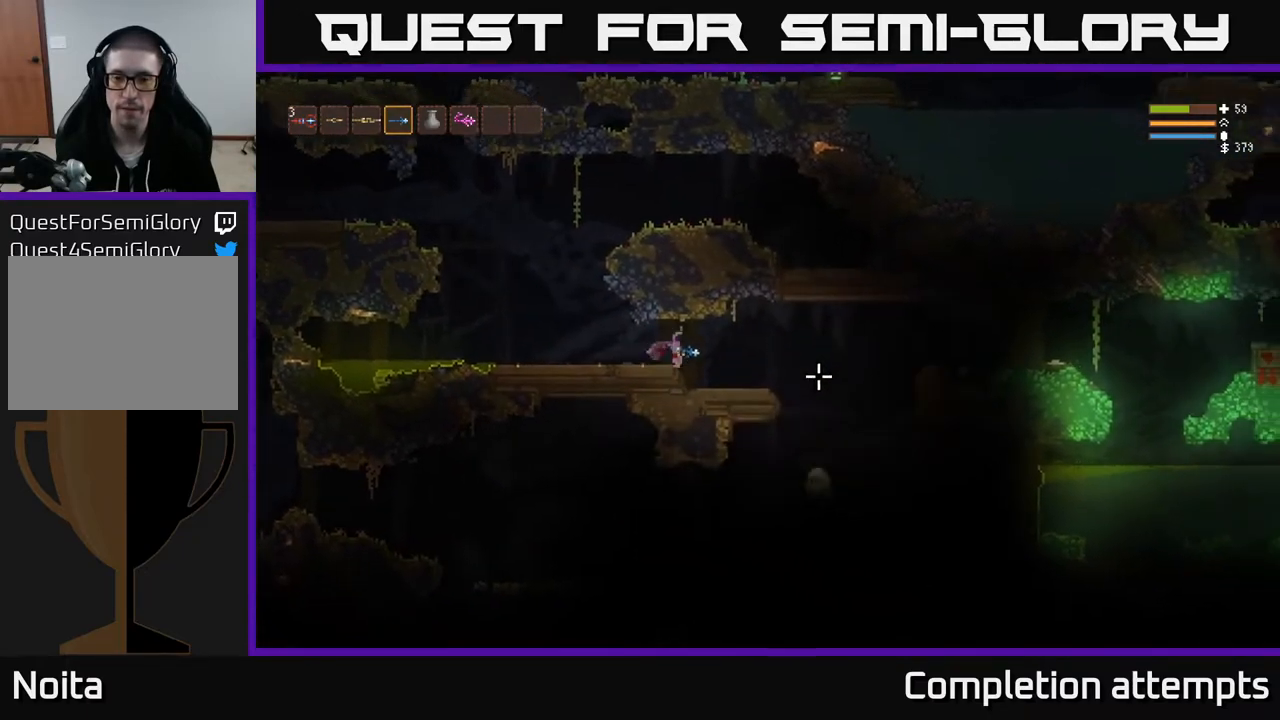
Gameplay with a controller (Xbox layout); each line is a JSON object with the inputs held at the frame after it. "events" lists button and stick changes between this image and that frame as [ms after this image, input, new state], when the widget could be followed in between.
{"buttons": ["L2"], "left_stick": "right", "right_stick": "down", "events": [[233, "right_stick", "down-right"], [400, "L2", "down"], [467, "right_stick", "down"]]}
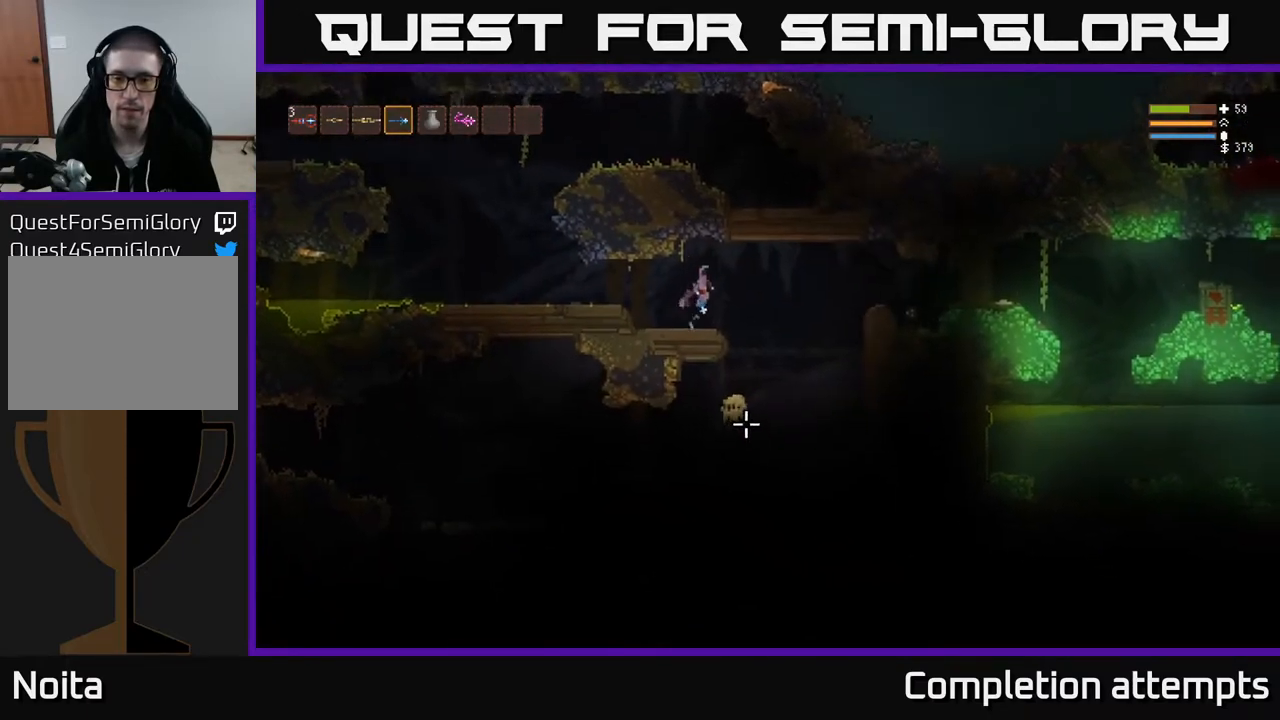
{"buttons": [], "left_stick": "center", "right_stick": "down-left", "events": [[17, "L2", "up"], [283, "R2", "down"], [383, "R2", "up"], [383, "left_stick", "center"], [400, "right_stick", "down-left"]]}
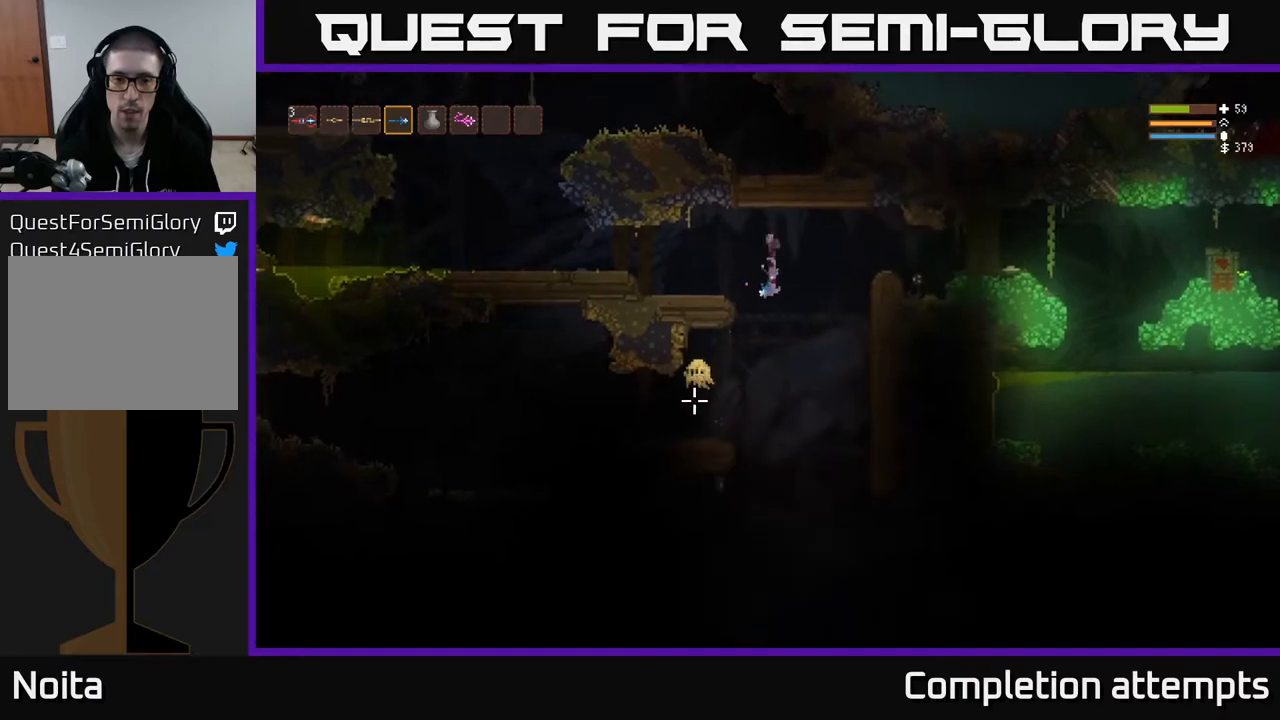
{"buttons": ["L2", "R2"], "left_stick": "left", "right_stick": "down-left", "events": [[33, "L2", "down"], [133, "R2", "down"], [200, "L2", "up"], [267, "R2", "up"], [467, "L2", "down"], [500, "R2", "down"], [500, "left_stick", "left"]]}
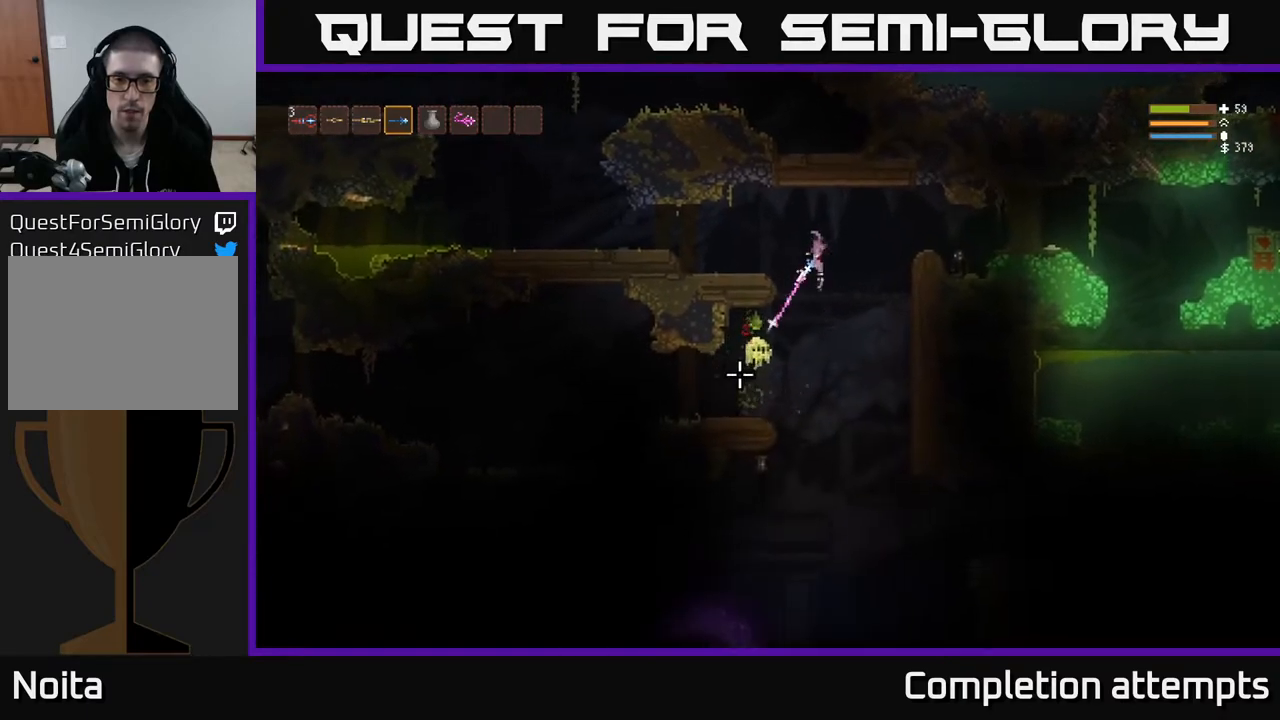
{"buttons": [], "left_stick": "left", "right_stick": "down", "events": [[83, "R2", "up"], [167, "L2", "up"], [233, "right_stick", "down"], [400, "R2", "down"], [483, "R2", "up"]]}
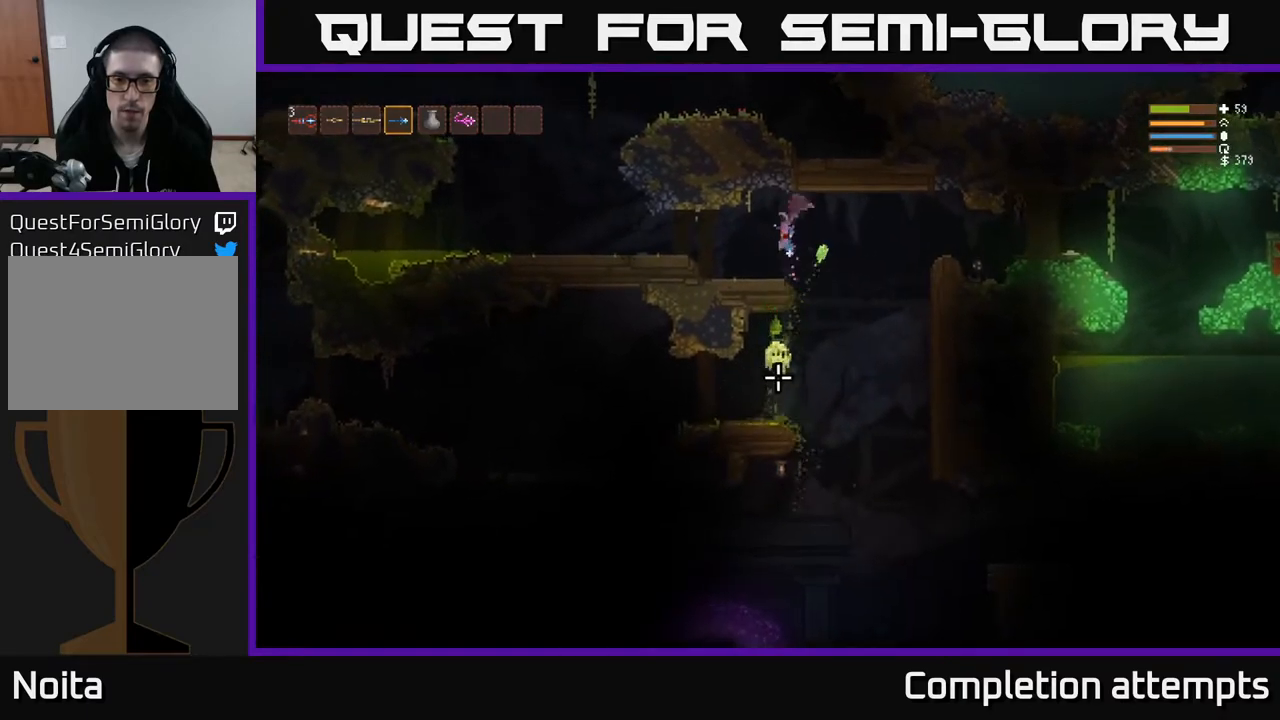
{"buttons": [], "left_stick": "center", "right_stick": "down", "events": [[183, "left_stick", "center"]]}
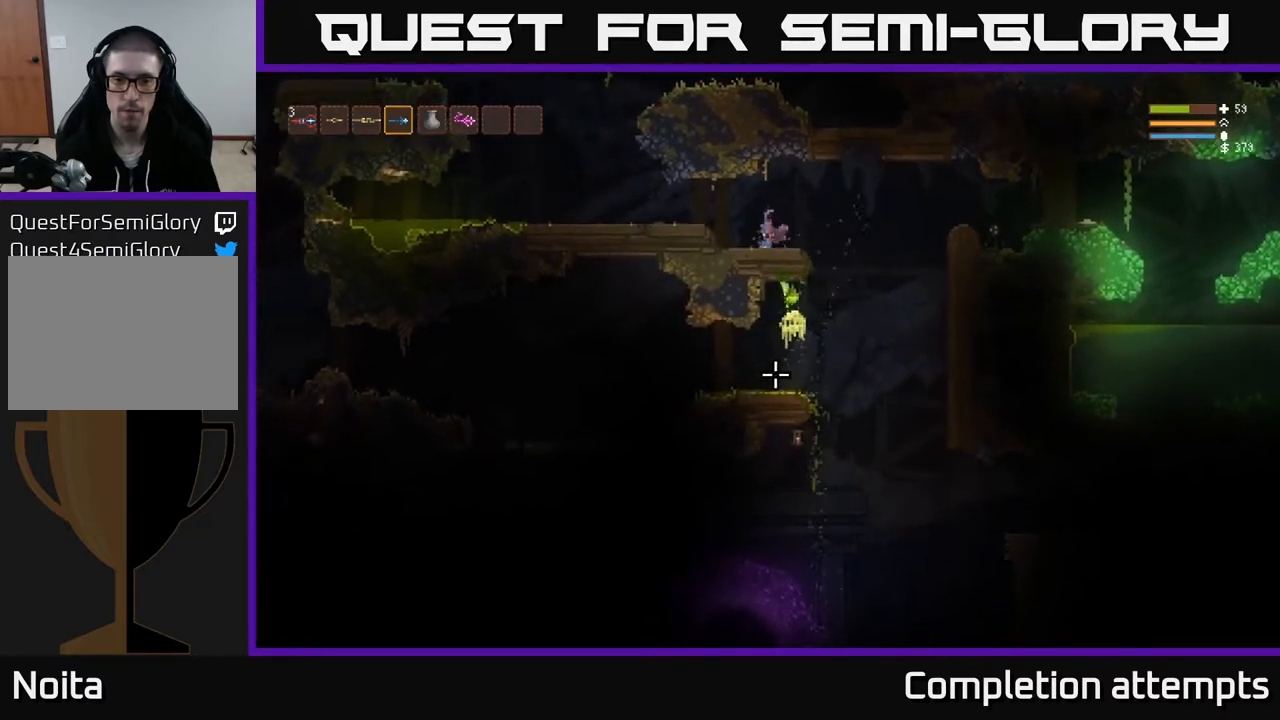
{"buttons": [], "left_stick": "right", "right_stick": "down", "events": [[483, "left_stick", "right"]]}
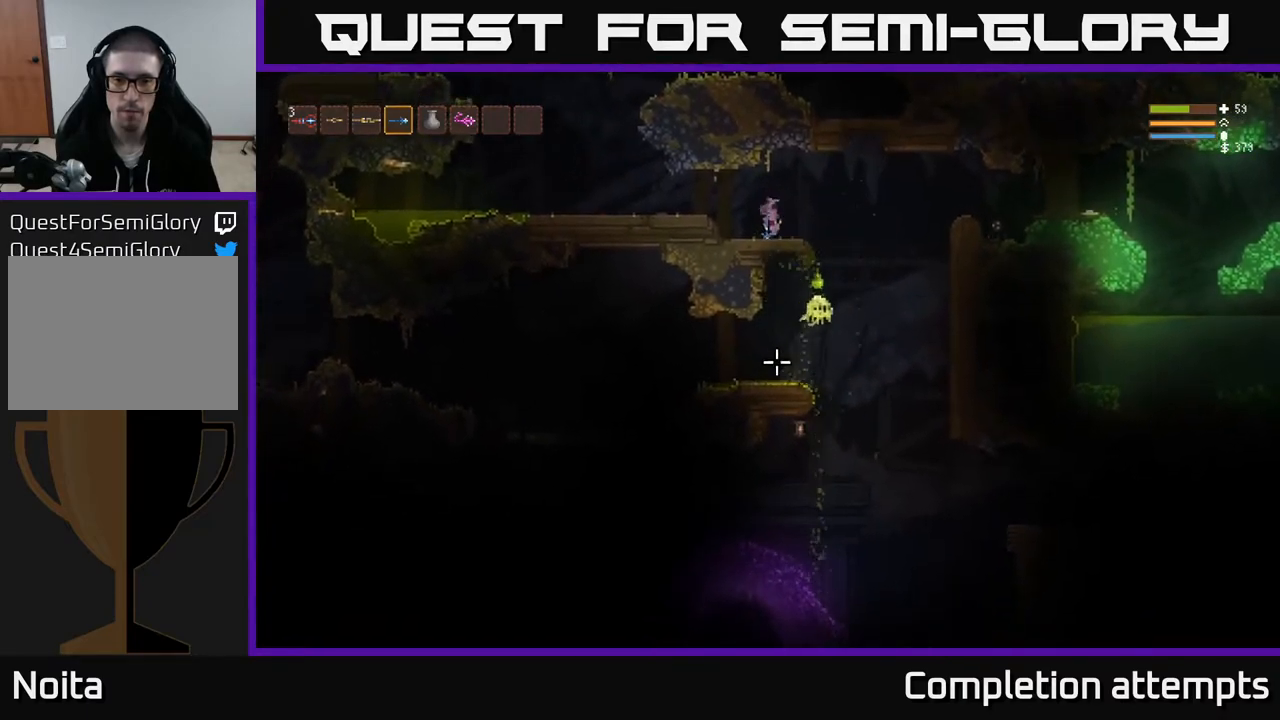
{"buttons": [], "left_stick": "left", "right_stick": "down", "events": [[17, "L2", "down"], [133, "L2", "up"], [300, "R2", "down"], [317, "left_stick", "left"], [367, "R2", "up"]]}
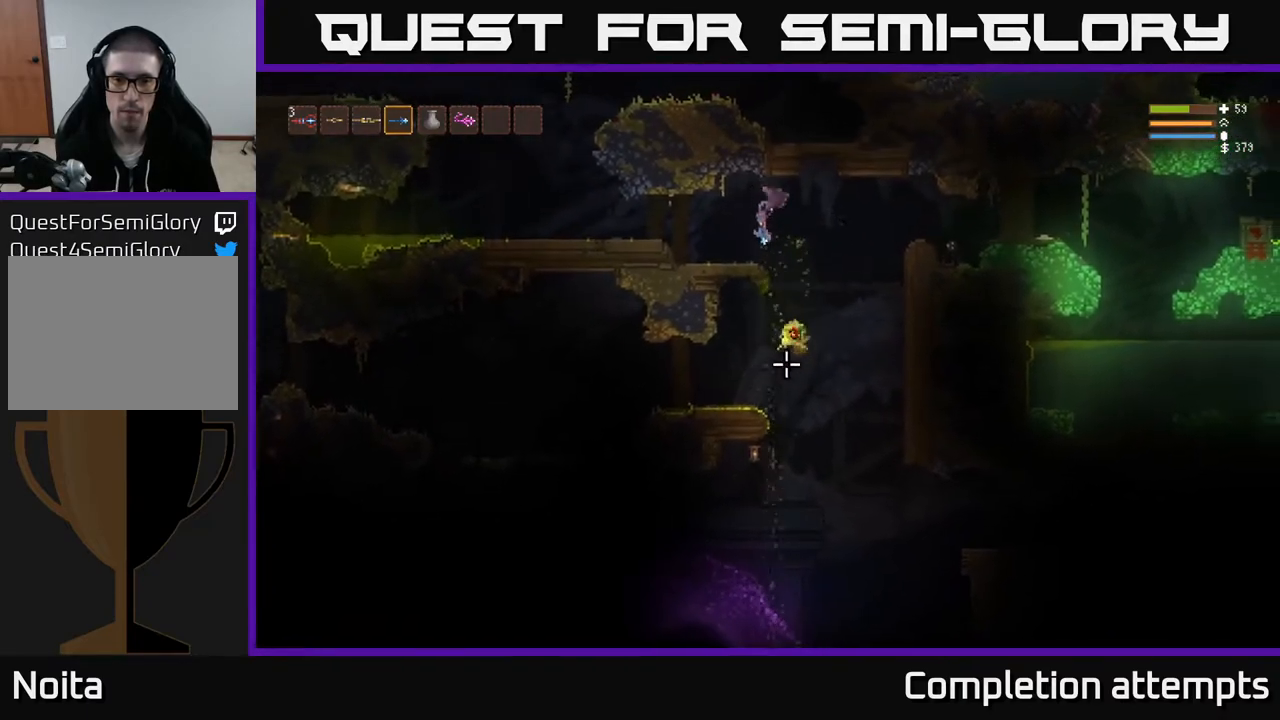
{"buttons": [], "left_stick": "center", "right_stick": "down-right", "events": [[367, "right_stick", "down-right"], [483, "left_stick", "center"]]}
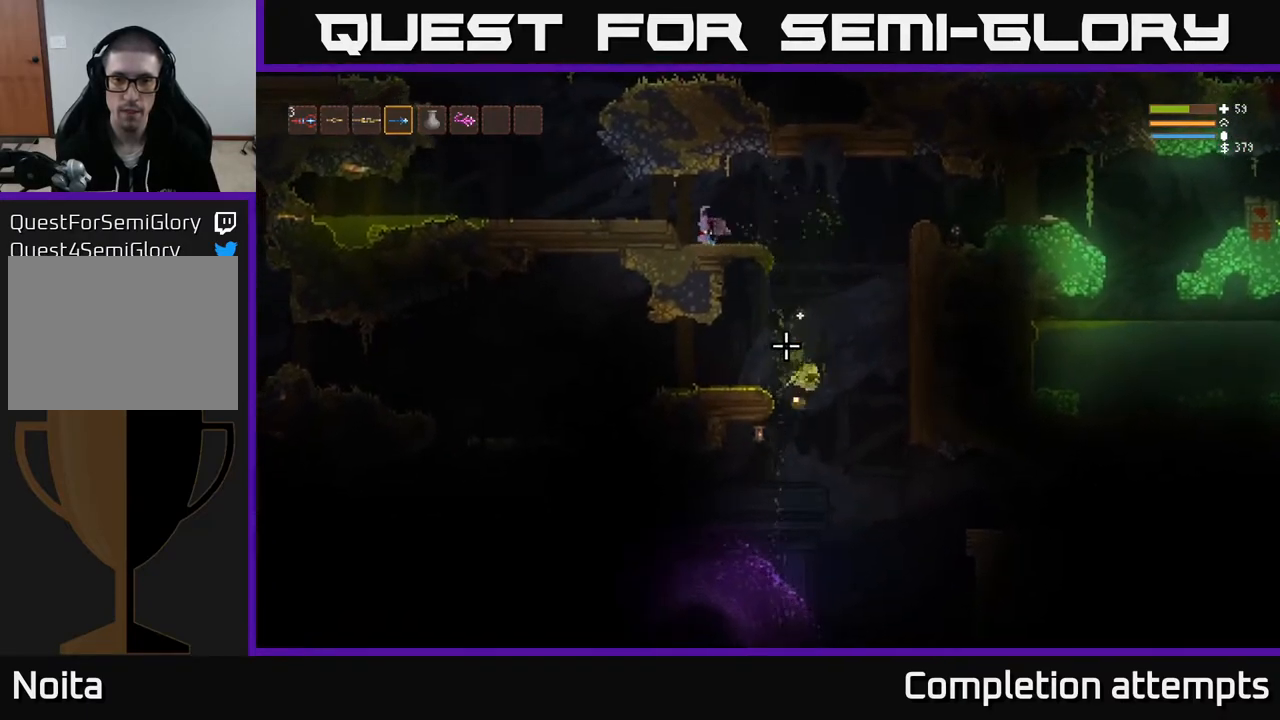
{"buttons": [], "left_stick": "center", "right_stick": "down-right", "events": []}
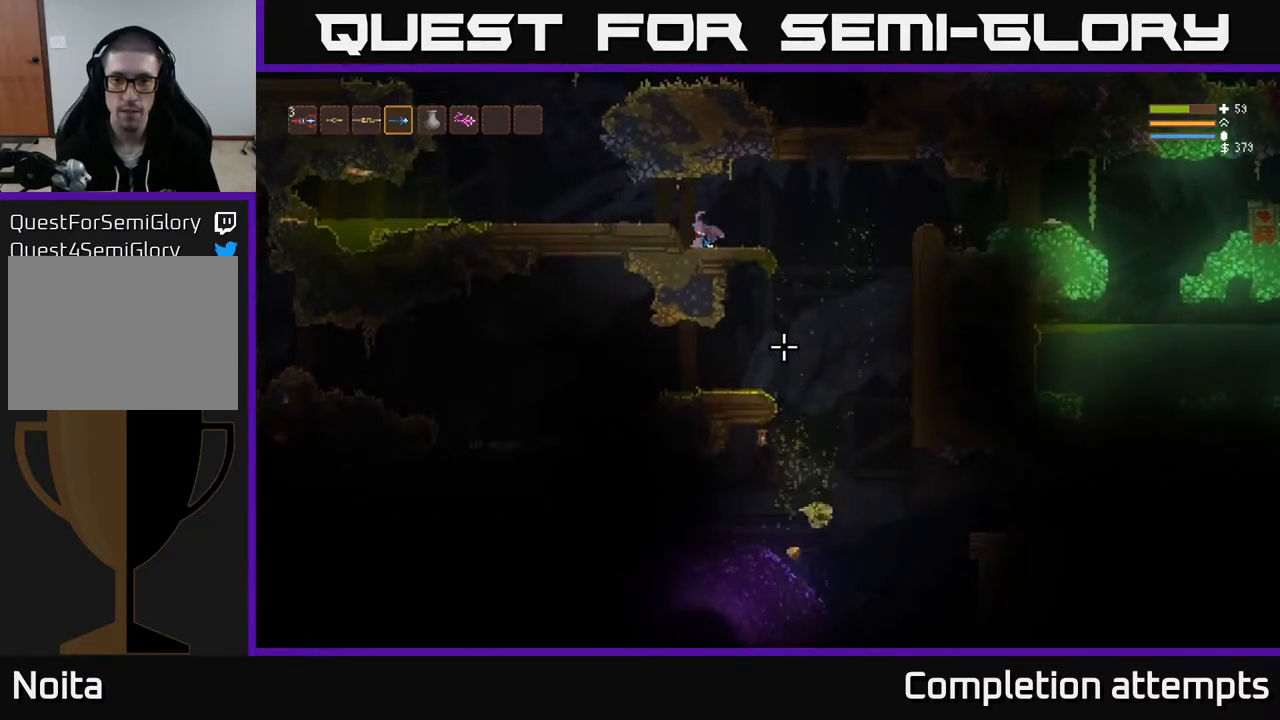
{"buttons": [], "left_stick": "right", "right_stick": "down", "events": [[217, "left_stick", "right"], [367, "right_stick", "down"]]}
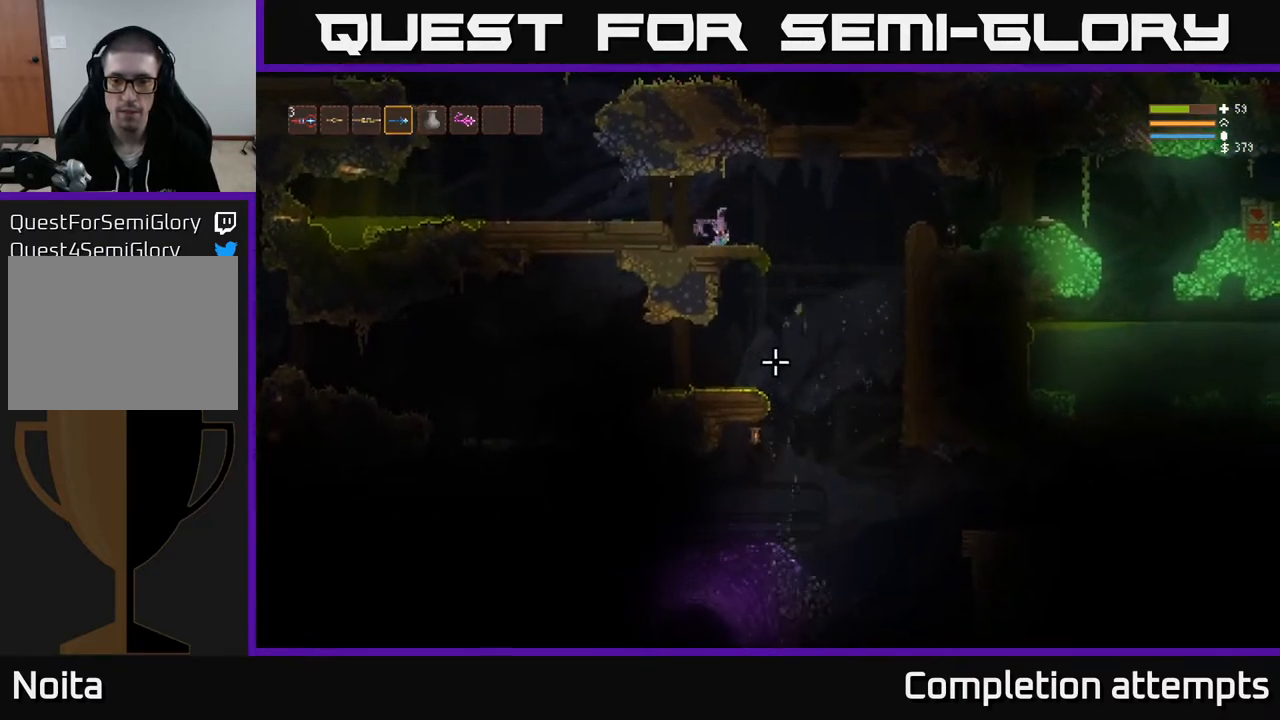
{"buttons": [], "left_stick": "right", "right_stick": "down", "events": [[83, "L2", "down"], [133, "L2", "up"]]}
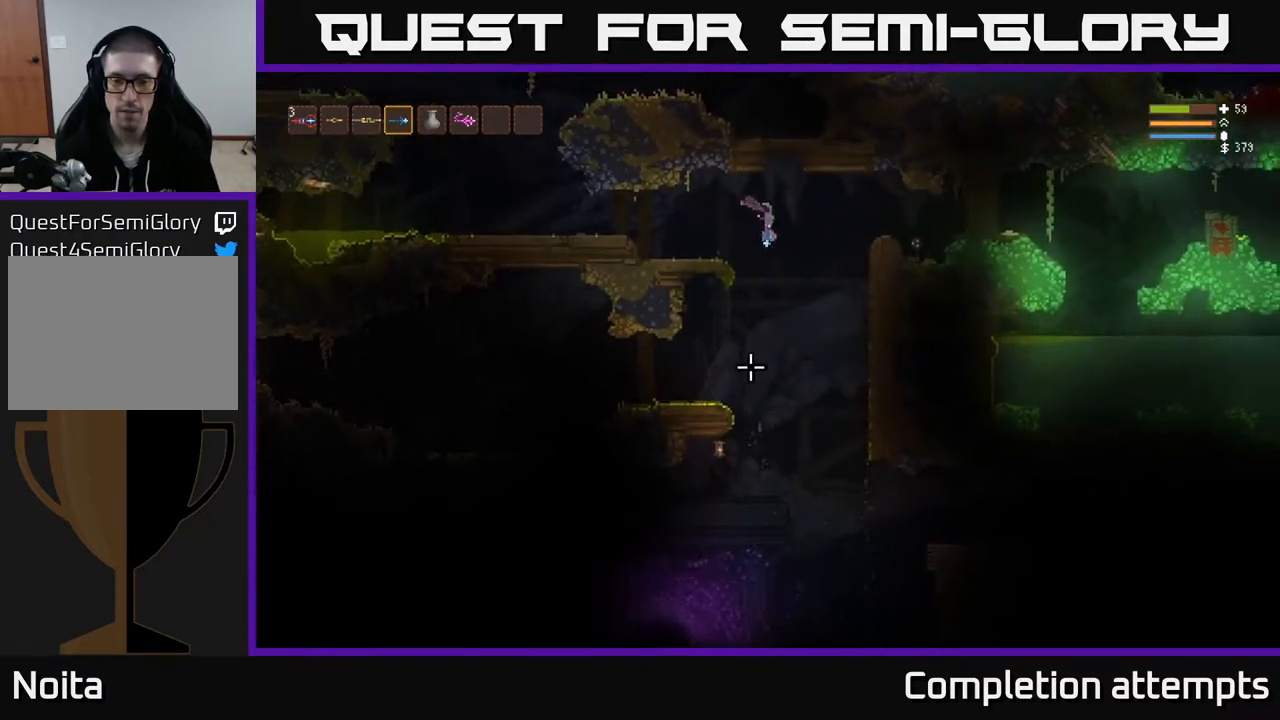
{"buttons": [], "left_stick": "center", "right_stick": "left", "events": [[233, "right_stick", "down-left"], [283, "left_stick", "center"], [433, "right_stick", "left"]]}
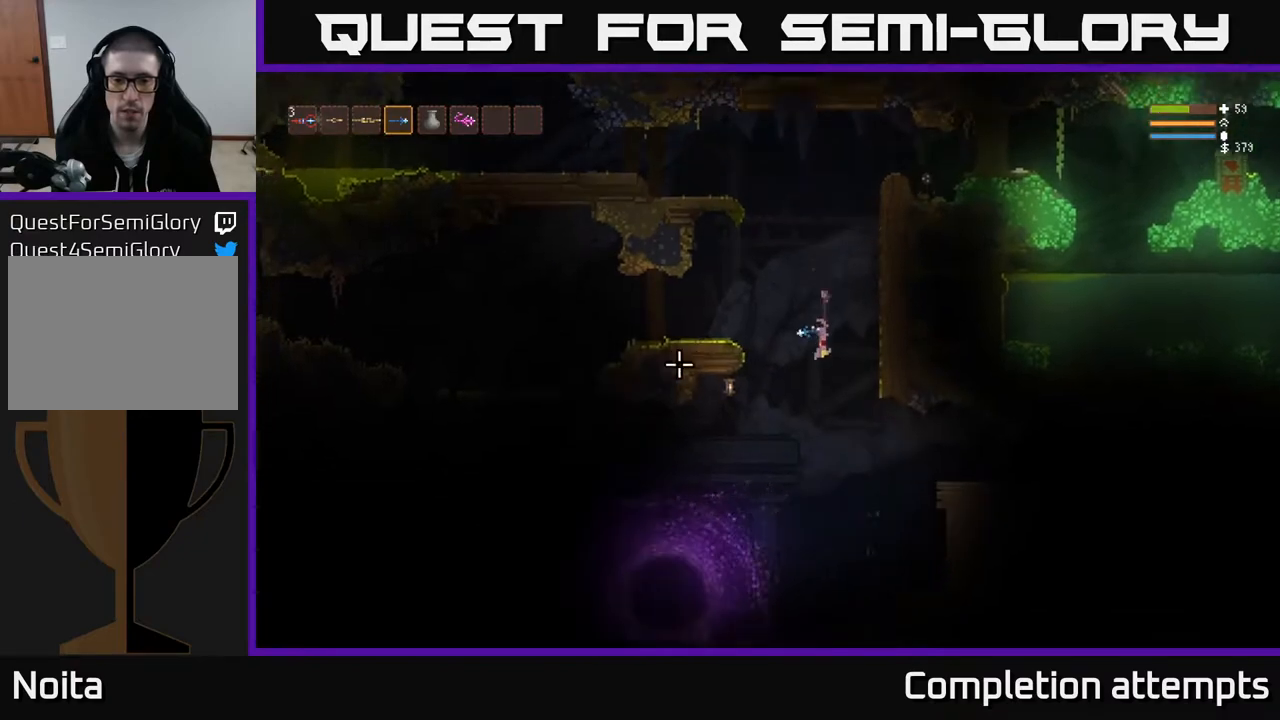
{"buttons": [], "left_stick": "center", "right_stick": "up-left", "events": [[183, "L2", "down"], [300, "L2", "up"], [467, "right_stick", "up-left"]]}
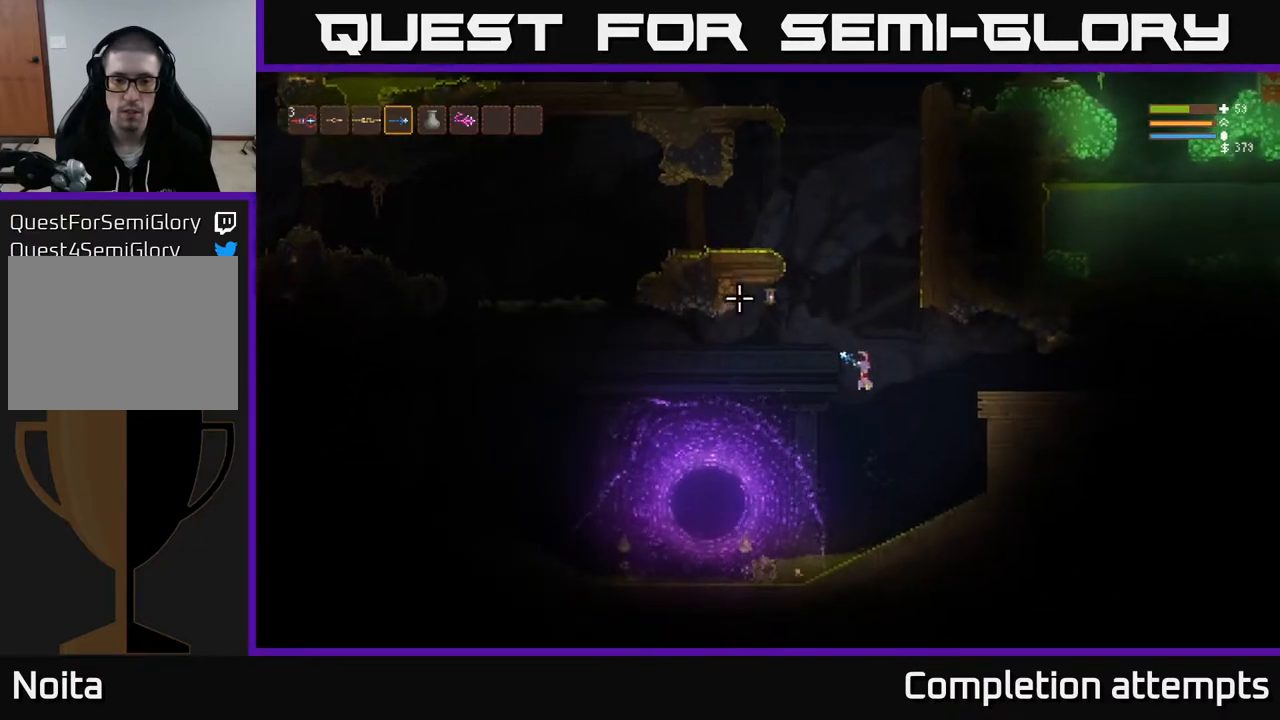
{"buttons": [], "left_stick": "center", "right_stick": "down-left", "events": [[250, "right_stick", "down-left"], [300, "L2", "down"], [367, "R2", "down"], [467, "L2", "up"], [467, "R2", "up"]]}
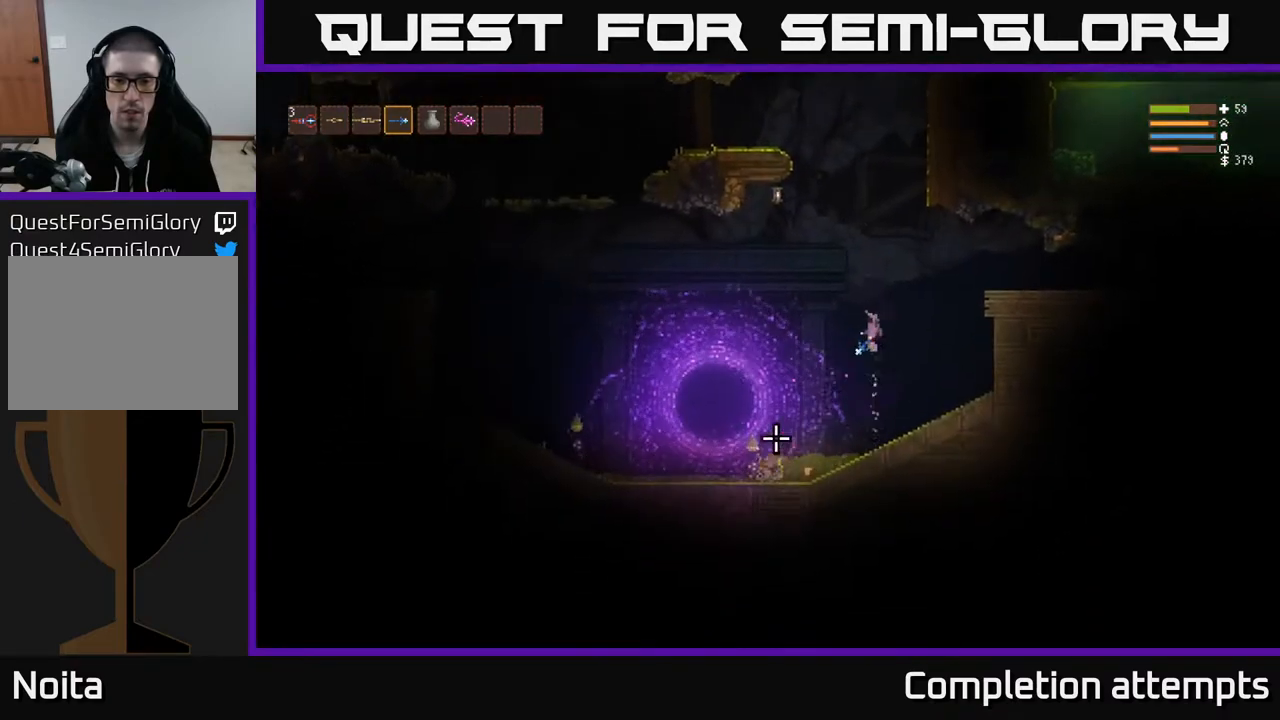
{"buttons": [], "left_stick": "center", "right_stick": "down-left", "events": [[250, "R2", "down"], [267, "L2", "down"], [350, "R2", "up"], [383, "L2", "up"]]}
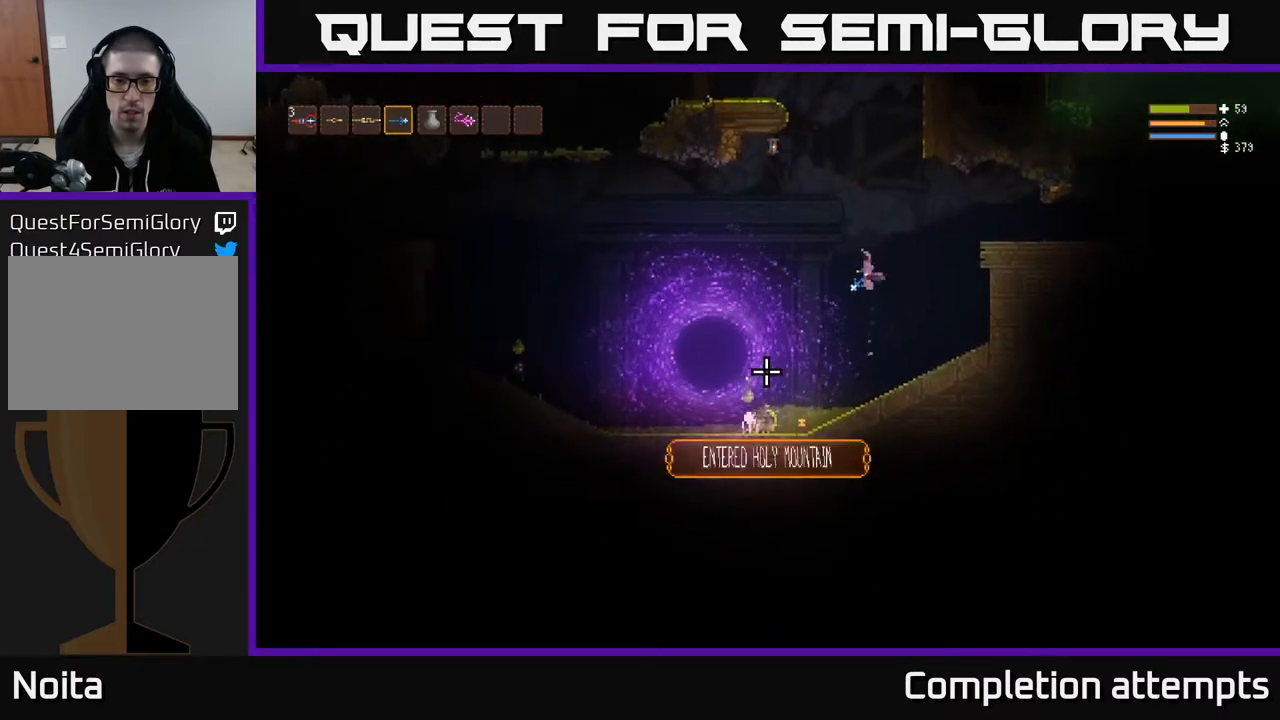
{"buttons": [], "left_stick": "center", "right_stick": "down-left", "events": [[167, "R2", "down"], [200, "L2", "down"], [283, "R2", "up"], [300, "L2", "up"]]}
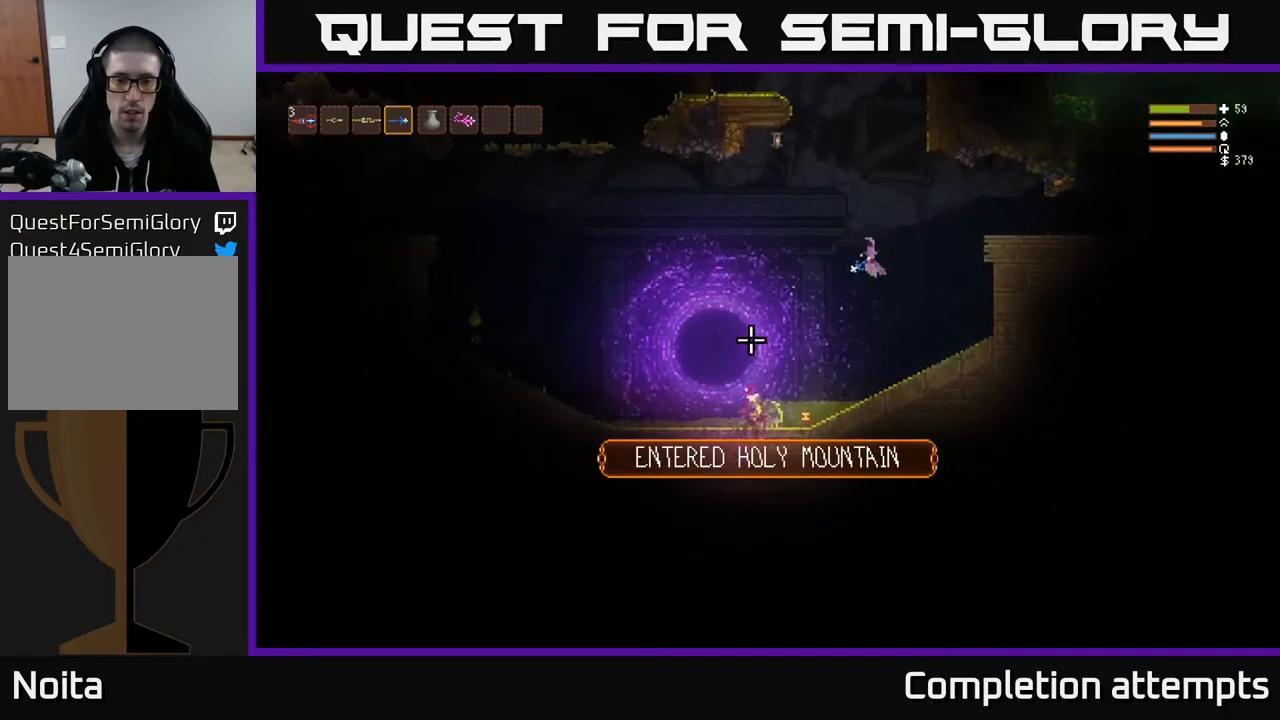
{"buttons": [], "left_stick": "right", "right_stick": "left", "events": [[100, "right_stick", "left"], [167, "R2", "down"], [267, "R2", "up"], [300, "left_stick", "right"]]}
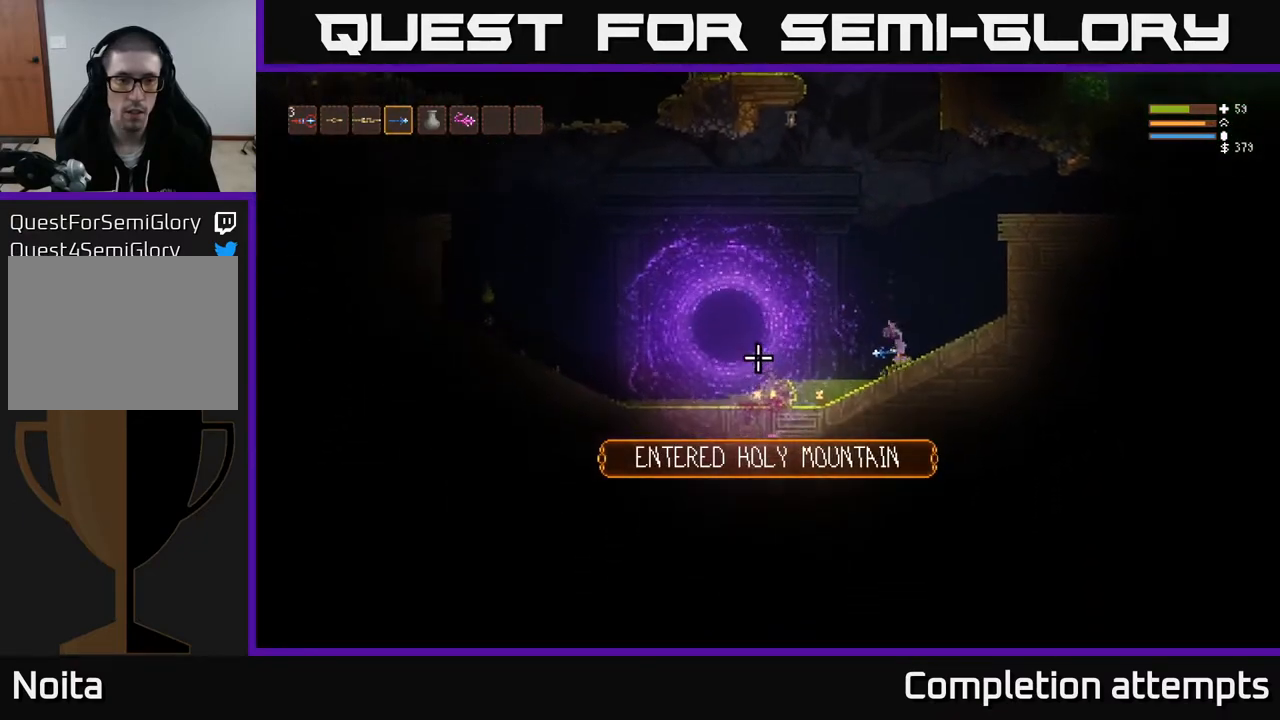
{"buttons": [], "left_stick": "center", "right_stick": "left", "events": [[50, "left_stick", "center"], [67, "L2", "down"], [133, "R2", "down"], [200, "L2", "up"], [233, "R2", "up"]]}
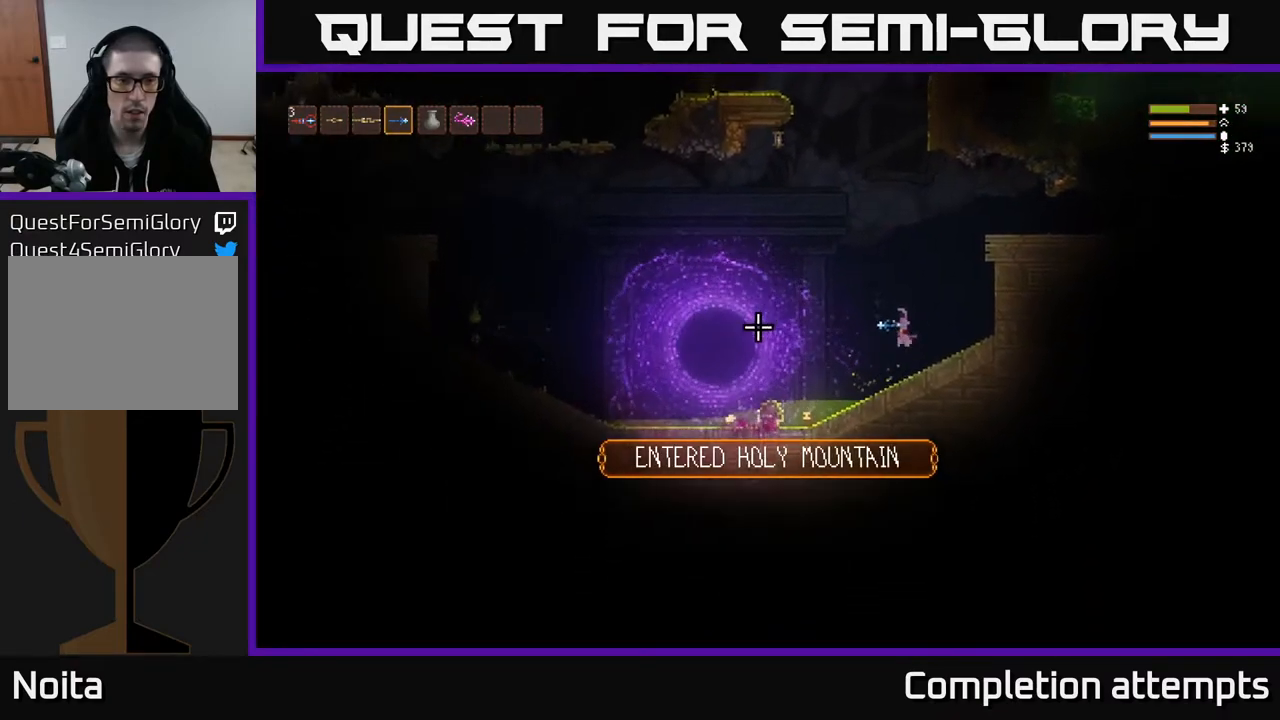
{"buttons": [], "left_stick": "center", "right_stick": "left", "events": [[17, "R2", "down"], [117, "R2", "up"]]}
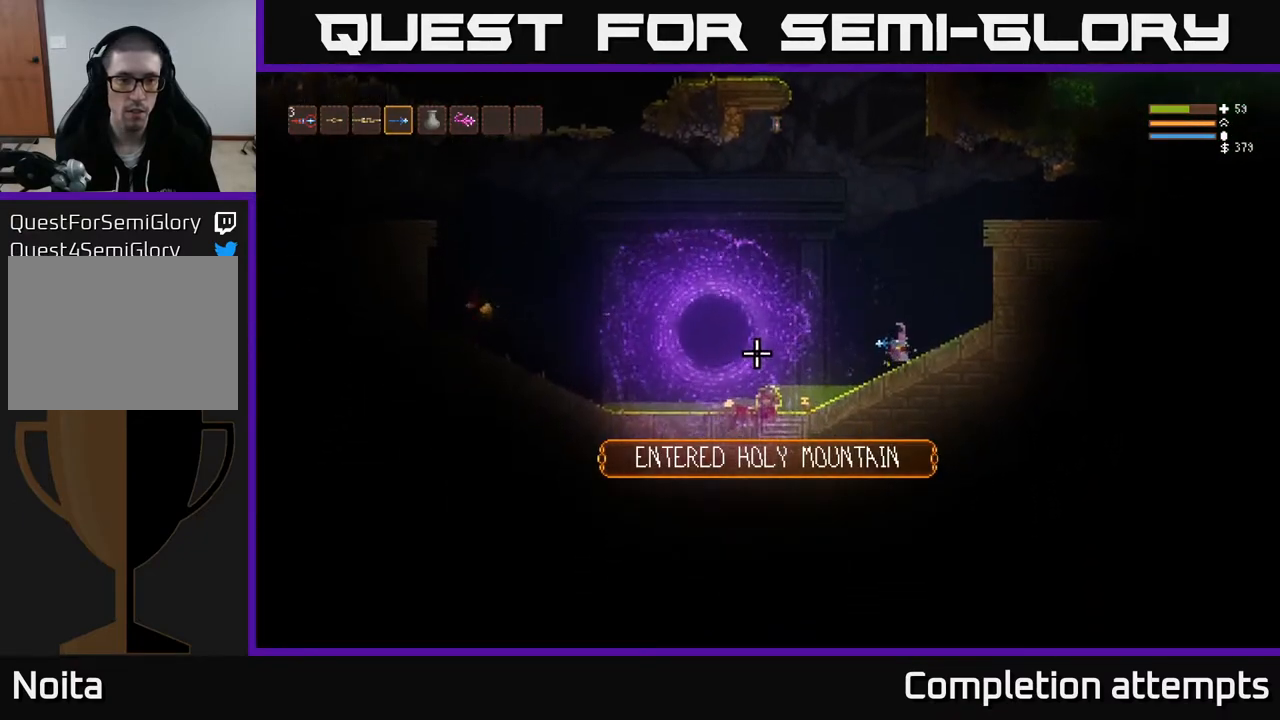
{"buttons": [], "left_stick": "left", "right_stick": "left", "events": [[117, "left_stick", "left"], [300, "L2", "down"], [367, "L2", "up"]]}
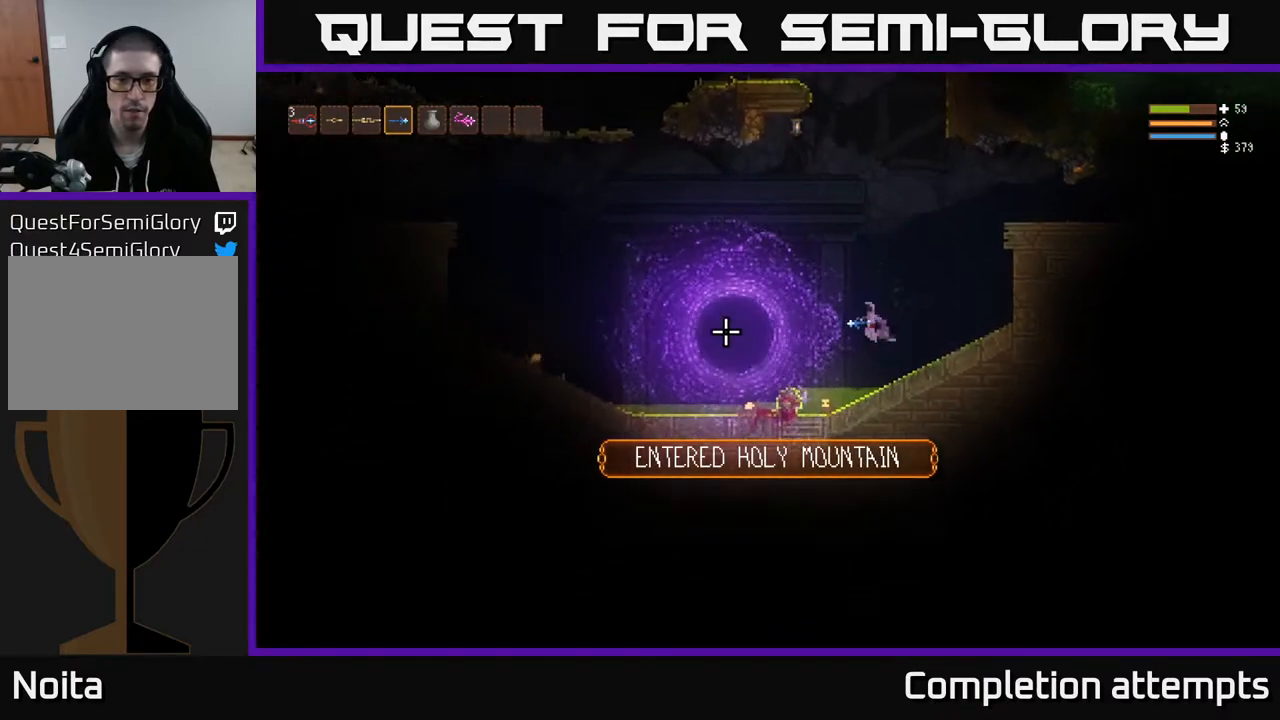
{"buttons": ["L2"], "left_stick": "right", "right_stick": "left", "events": [[250, "left_stick", "center"], [383, "L2", "down"], [417, "left_stick", "right"]]}
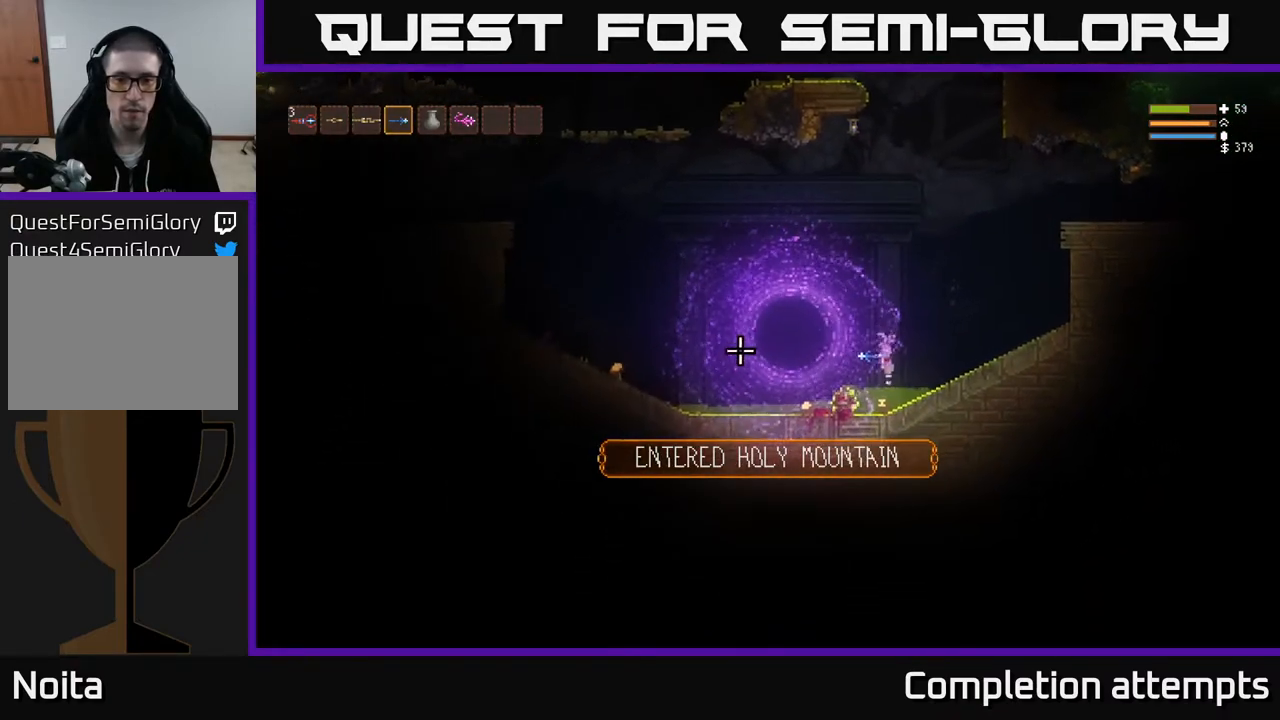
{"buttons": [], "left_stick": "center", "right_stick": "left", "events": [[117, "L2", "up"], [150, "left_stick", "center"], [217, "left_stick", "left"], [400, "left_stick", "center"]]}
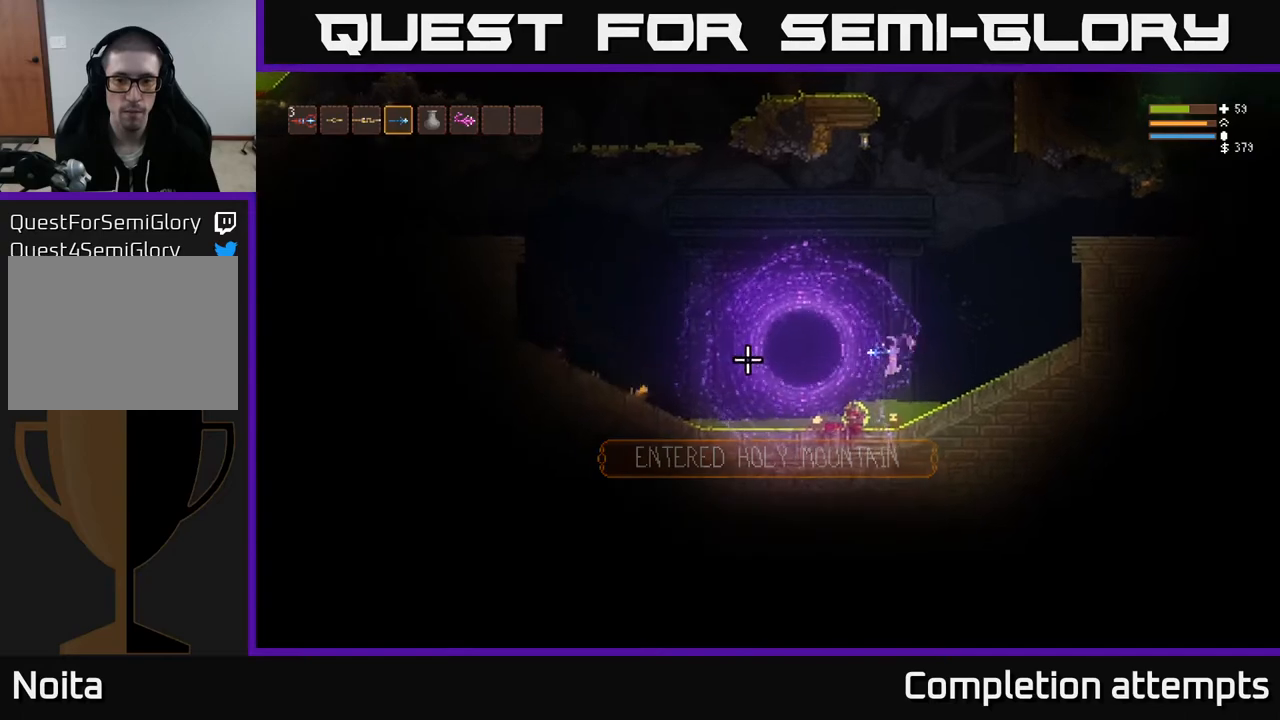
{"buttons": [], "left_stick": "right", "right_stick": "left", "events": [[100, "L2", "down"], [100, "left_stick", "right"], [317, "L2", "up"]]}
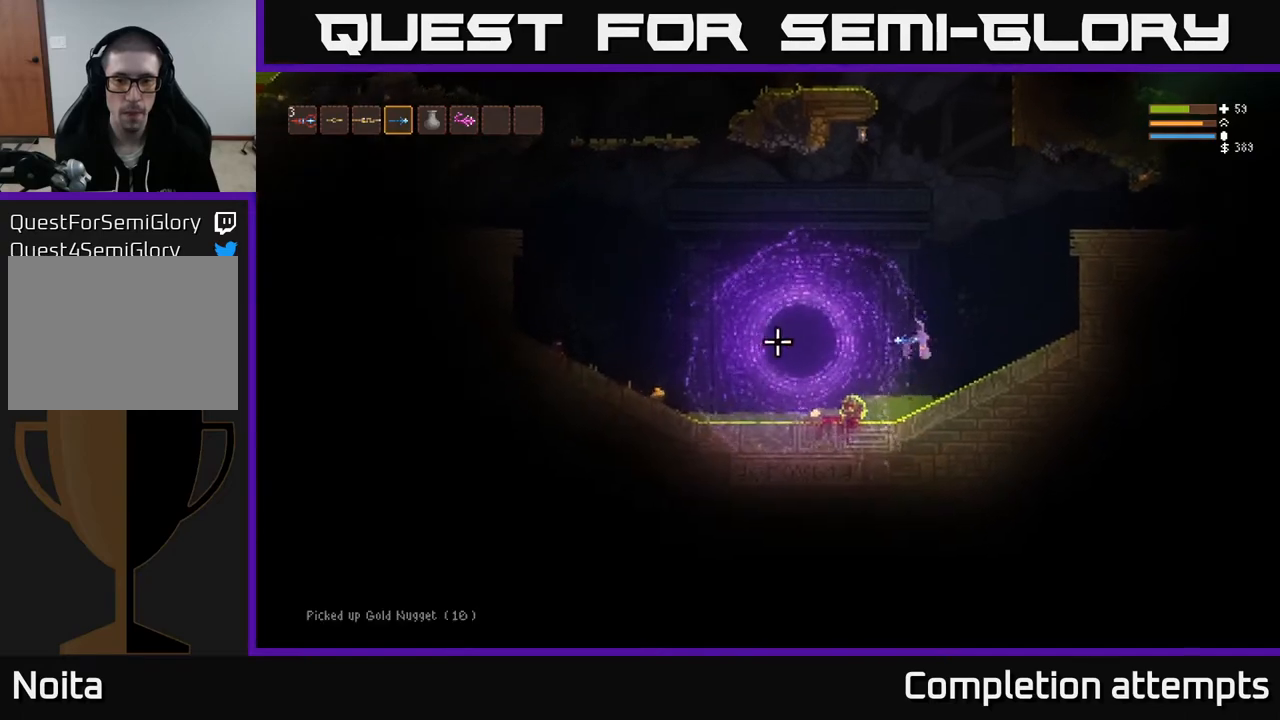
{"buttons": [], "left_stick": "left", "right_stick": "left", "events": [[200, "left_stick", "center"], [433, "left_stick", "left"]]}
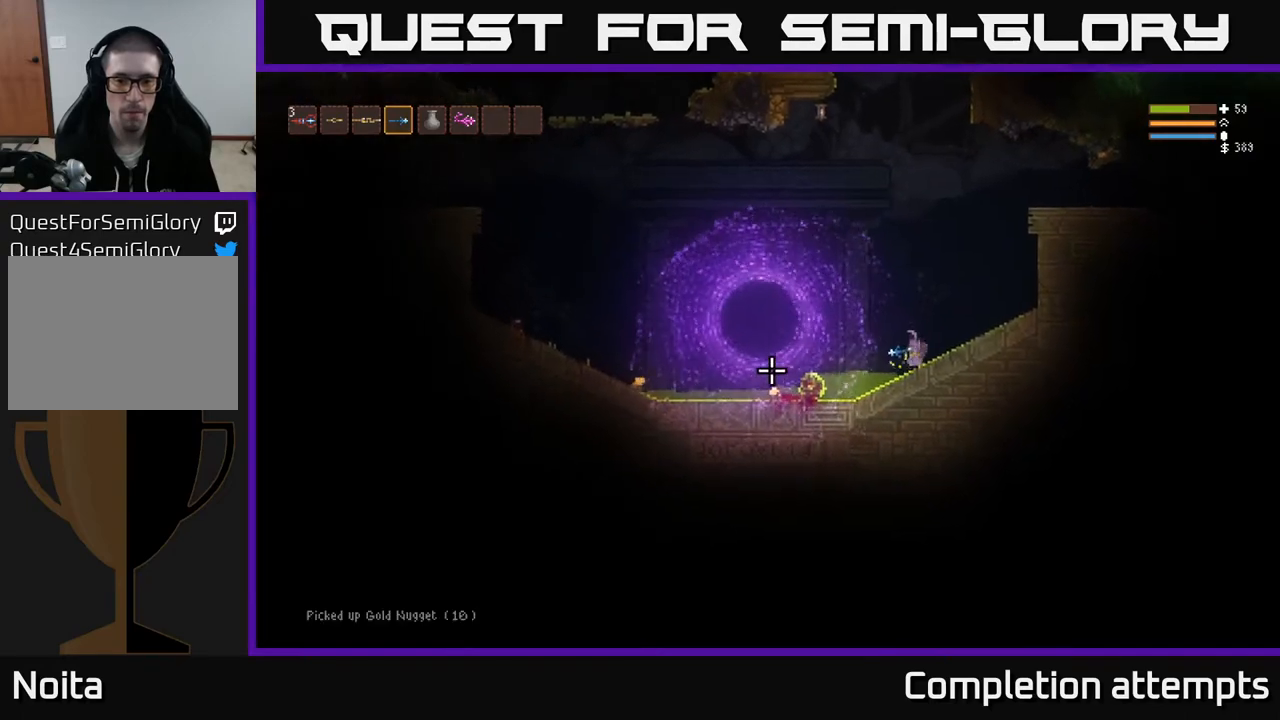
{"buttons": [], "left_stick": "left", "right_stick": "left", "events": [[67, "L2", "down"], [200, "L2", "up"]]}
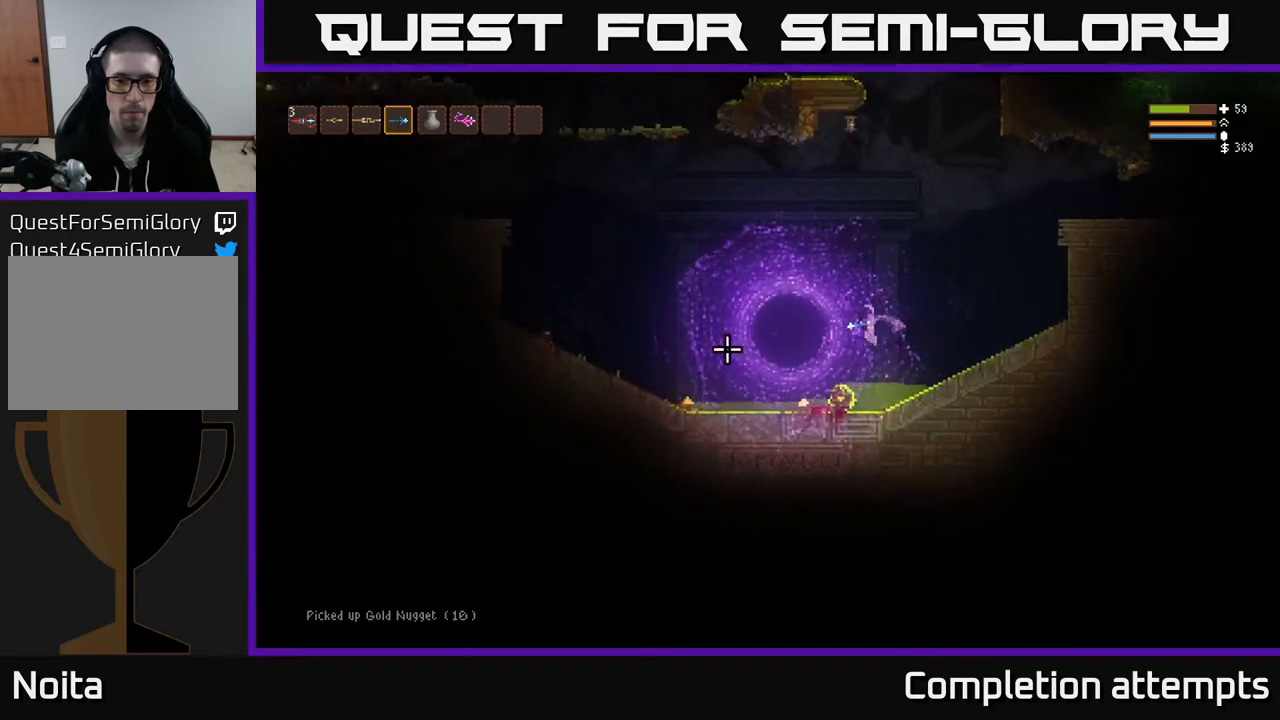
{"buttons": [], "left_stick": "left", "right_stick": "left", "events": [[233, "L2", "down"], [317, "L2", "up"]]}
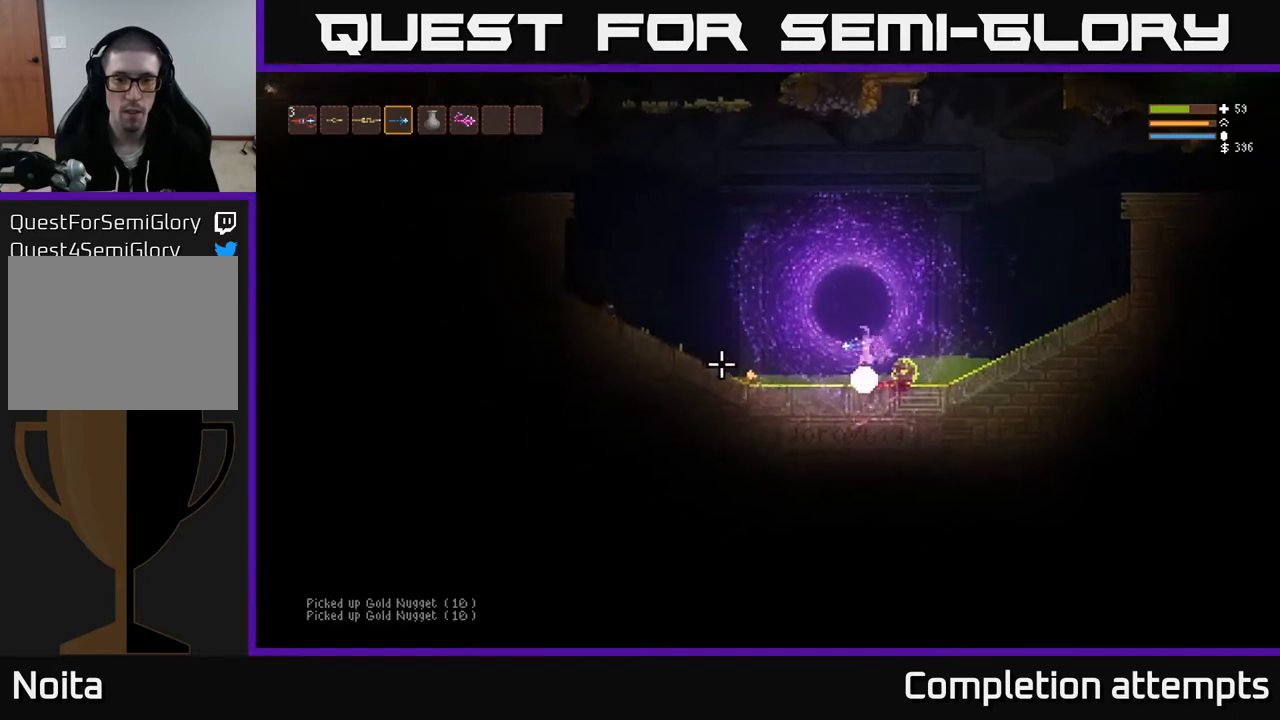
{"buttons": [], "left_stick": "left", "right_stick": "left", "events": [[33, "L2", "down"], [133, "L2", "up"], [400, "L2", "down"], [500, "L2", "up"]]}
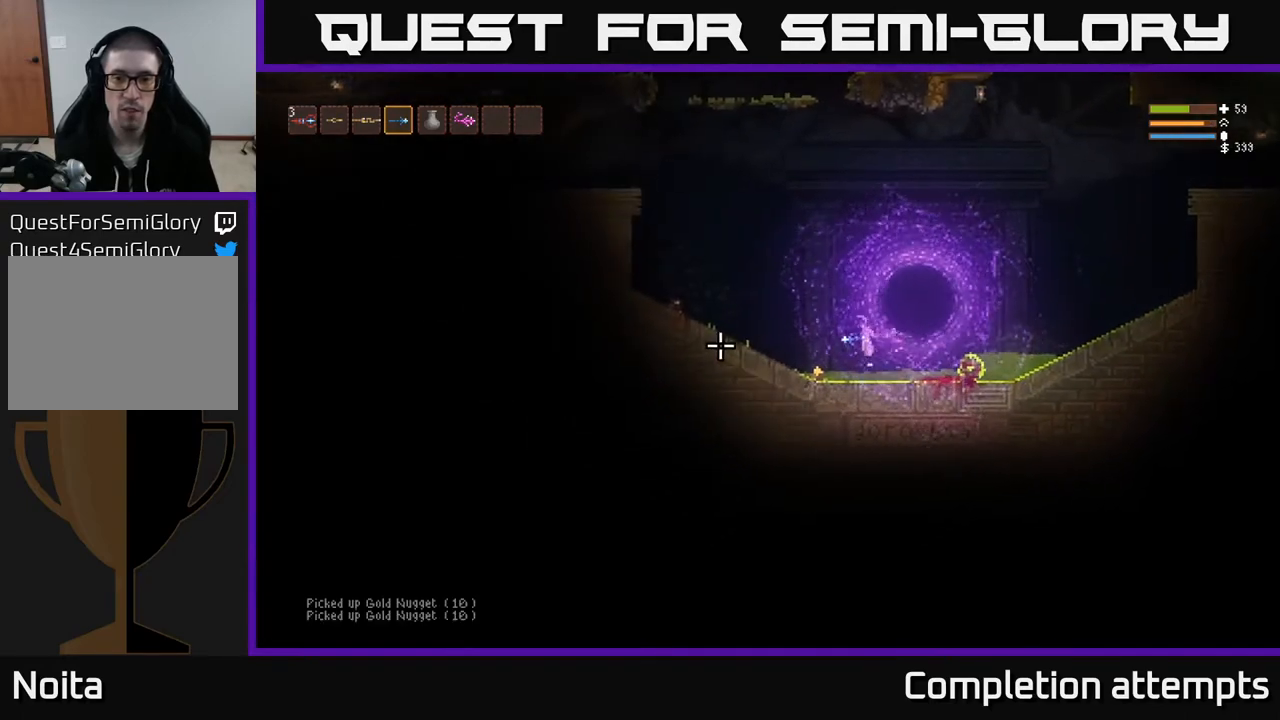
{"buttons": [], "left_stick": "left", "right_stick": "left", "events": [[283, "L2", "down"], [417, "L2", "up"]]}
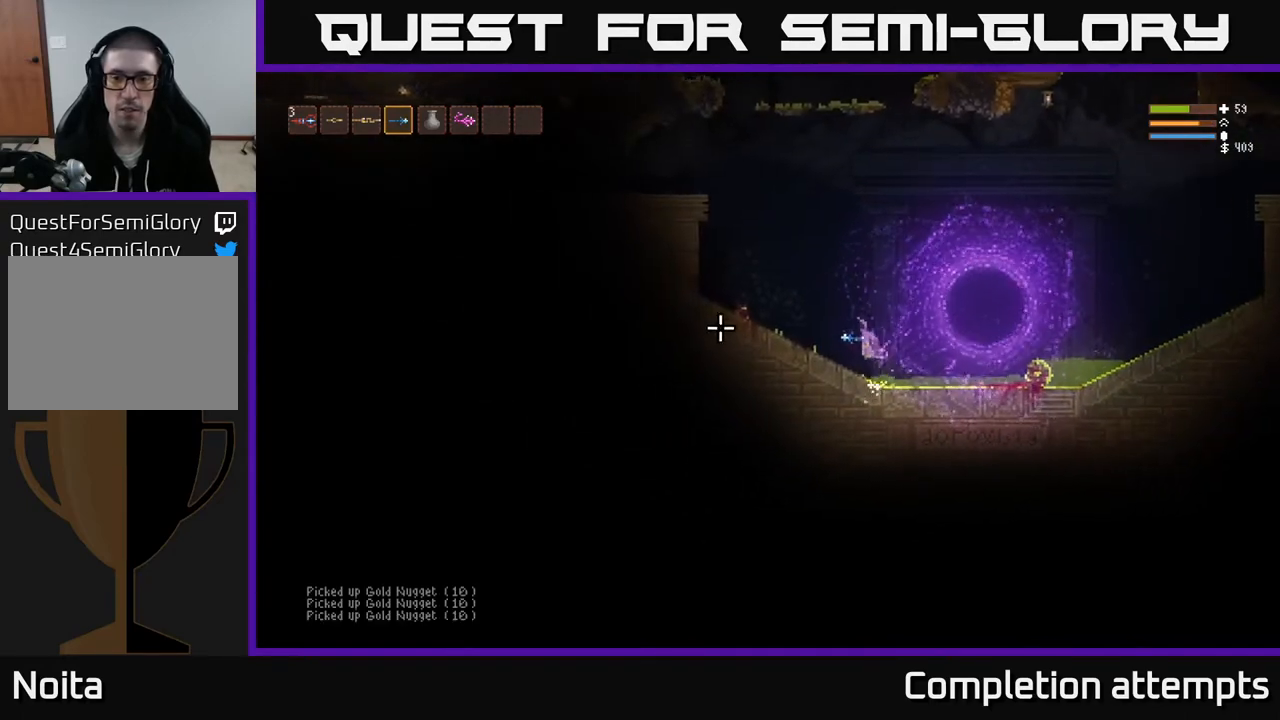
{"buttons": [], "left_stick": "left", "right_stick": "up-right", "events": [[217, "right_stick", "up"], [267, "right_stick", "up-right"]]}
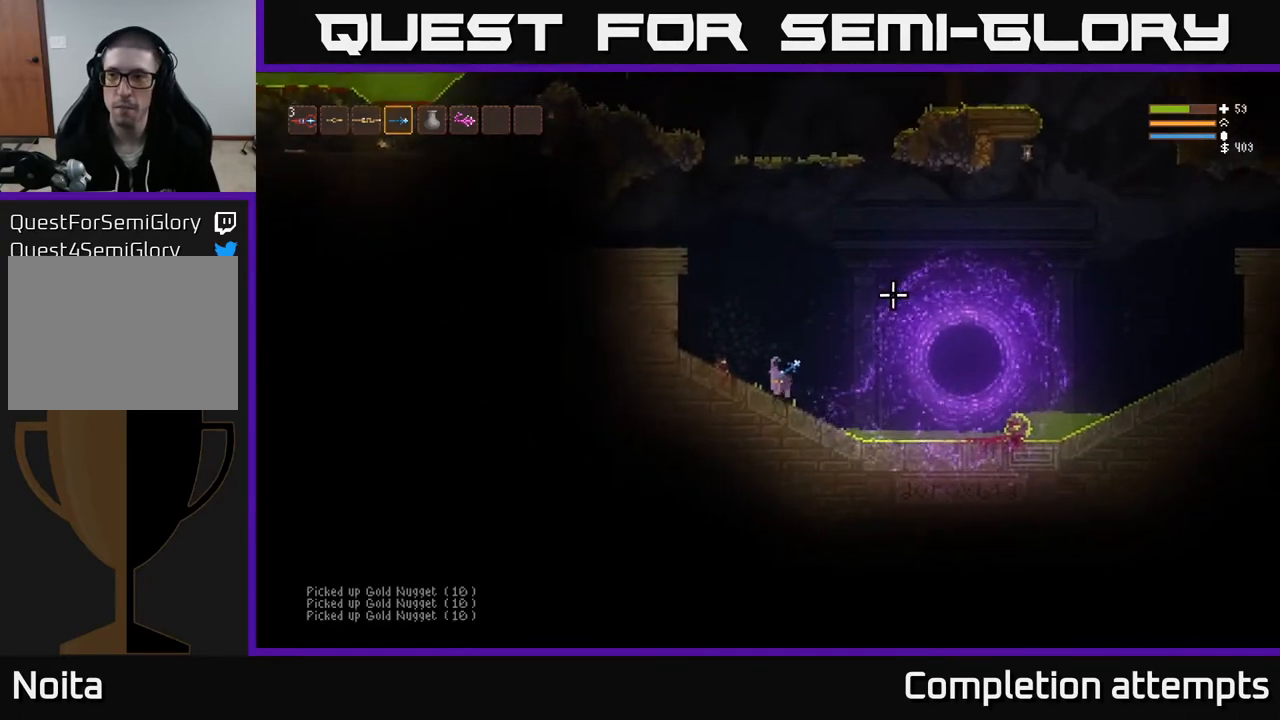
{"buttons": ["L2"], "left_stick": "right", "right_stick": "right", "events": [[117, "left_stick", "center"], [183, "left_stick", "right"], [317, "right_stick", "right"], [500, "L2", "down"]]}
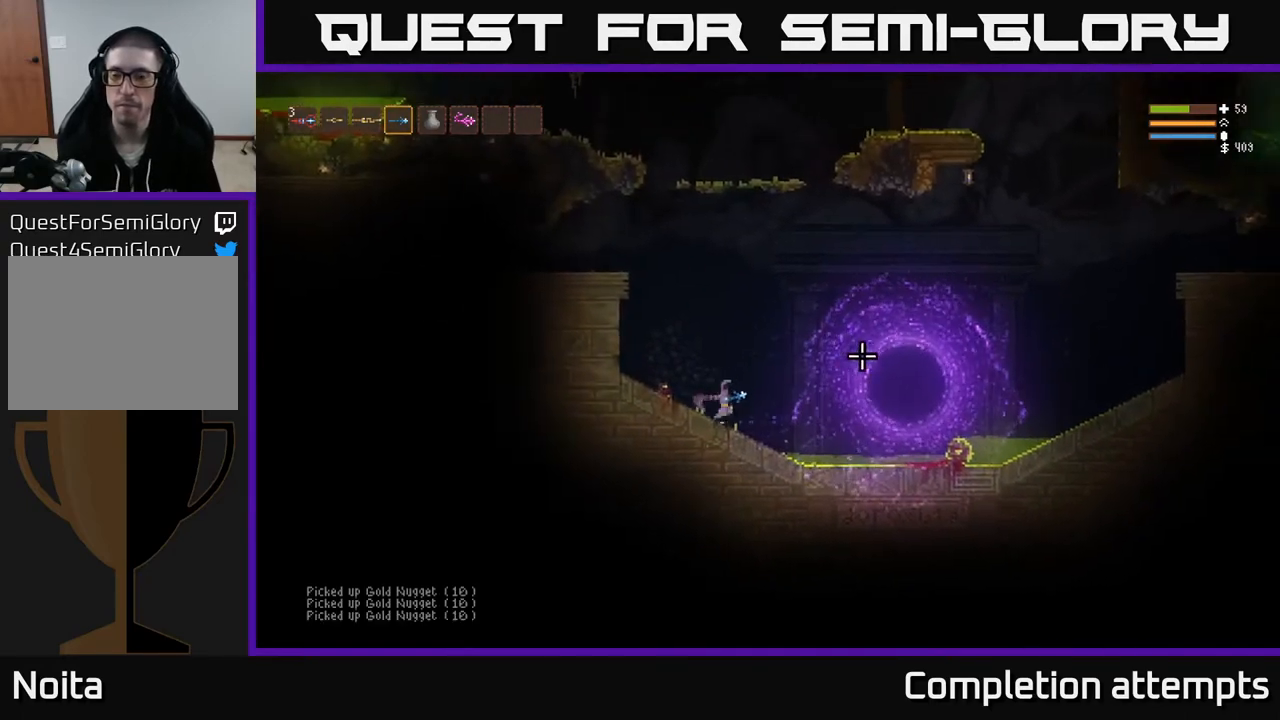
{"buttons": ["L2"], "left_stick": "right", "right_stick": "right", "events": []}